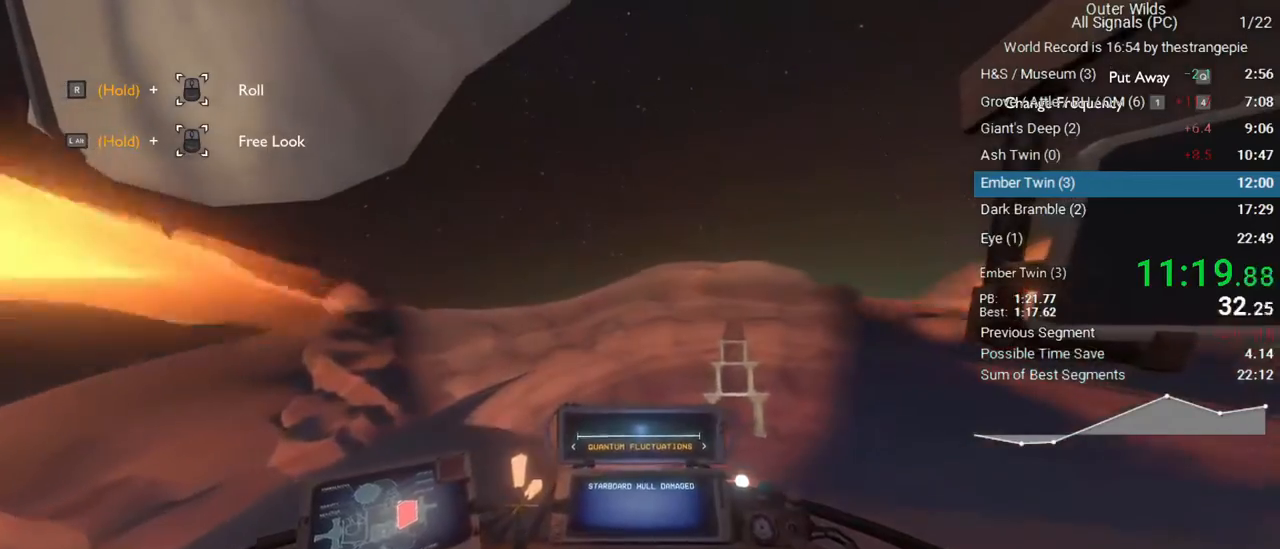
Gameplay with keyboard and mouse; each line is a JSON object with the keys and mouse buttons held at the frame after it. "events" lists presses ("down") and releases ("up") of "1", "2", "3", "4", "5", "a", "alt", "c", "ctrl", "d", "e", "f", "q", "r", "s", "shift", "space", "tab", "v", "w", "x", "z", "mouse_left", "mouse_middle", "mouse_right", "mouse_wheel_up" and "mouse_wheel_down" between this image and that frame as [ms after this image, input, new state], when the widget could be followed in between. "mouse_left", "mouse_middle", "mouse_right", "mouse_wheel_up", "mouse_wheel_down" = the "left", "middle", "right", "wheel_up", "wheel_down" buttons of the "mouse" list. No other keys are recorded. Not read: mouse_move.
{"keys": ["s"], "mouse": [], "events": [[17, "ctrl", "up"]]}
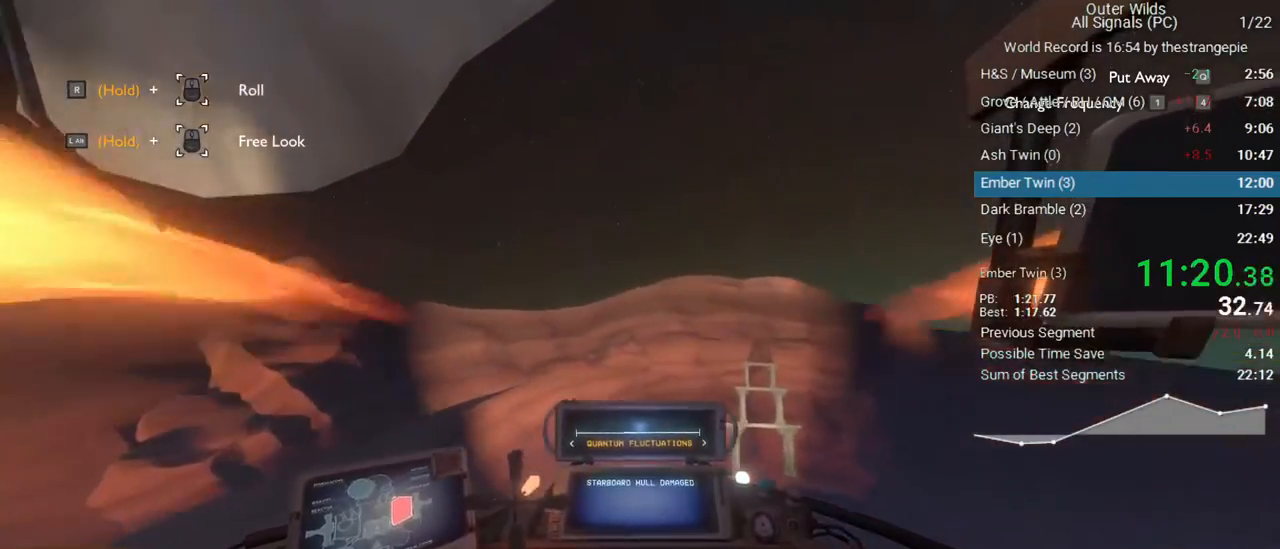
{"keys": ["q"], "mouse": [], "events": [[33, "a", "down"], [267, "a", "up"], [367, "s", "up"], [467, "q", "down"]]}
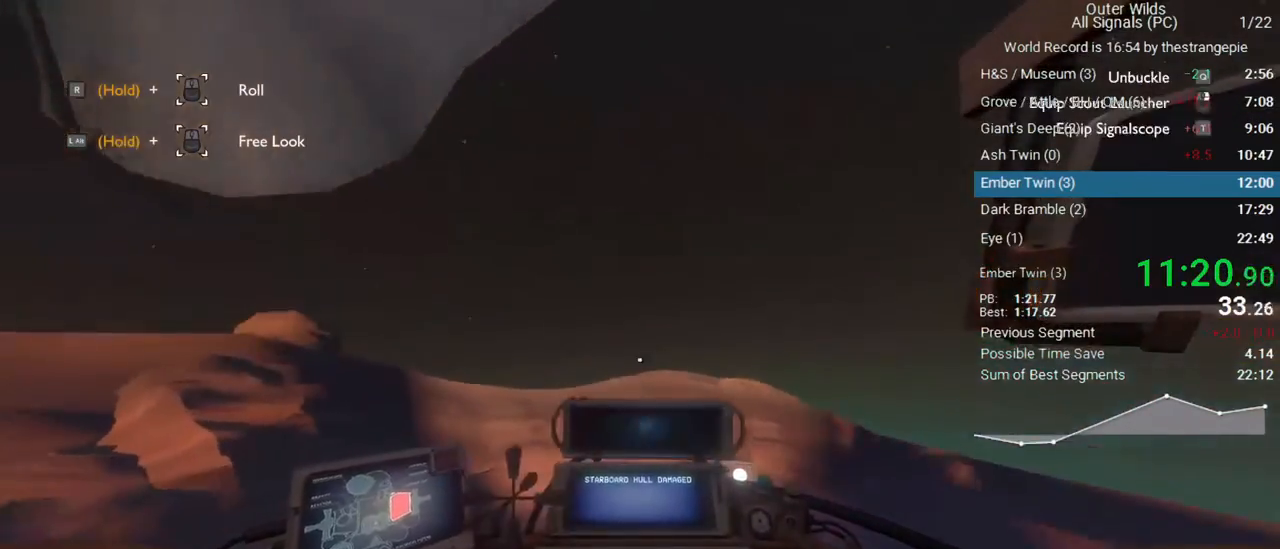
{"keys": ["a"], "mouse": [], "events": [[100, "q", "up"], [150, "q", "down"], [283, "q", "up"], [483, "a", "down"]]}
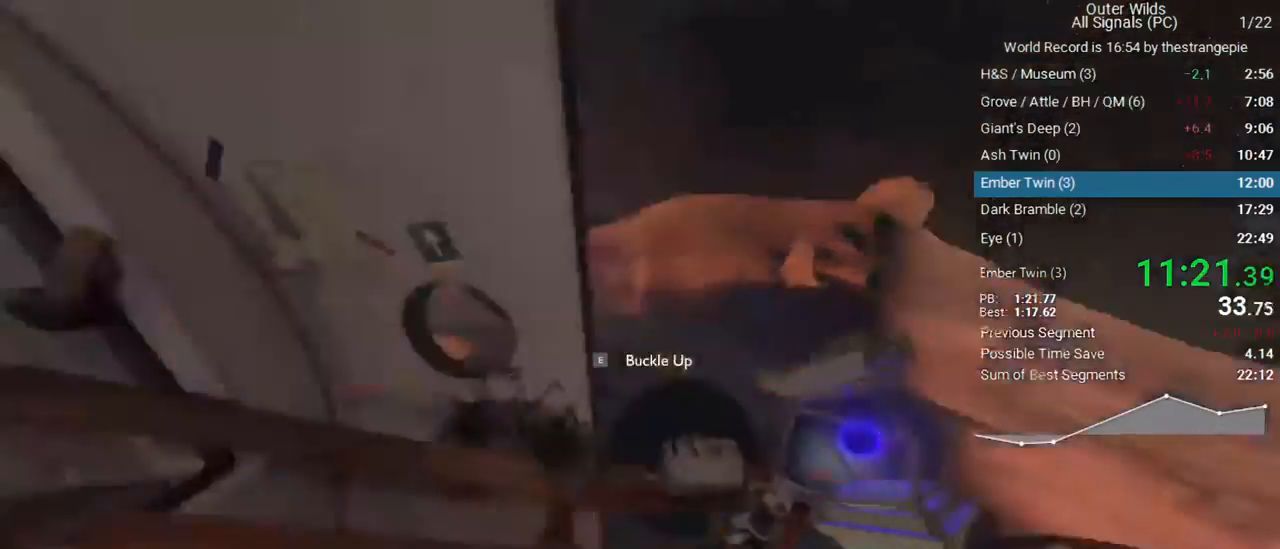
{"keys": ["w"], "mouse": [], "events": [[267, "w", "down"], [300, "a", "up"]]}
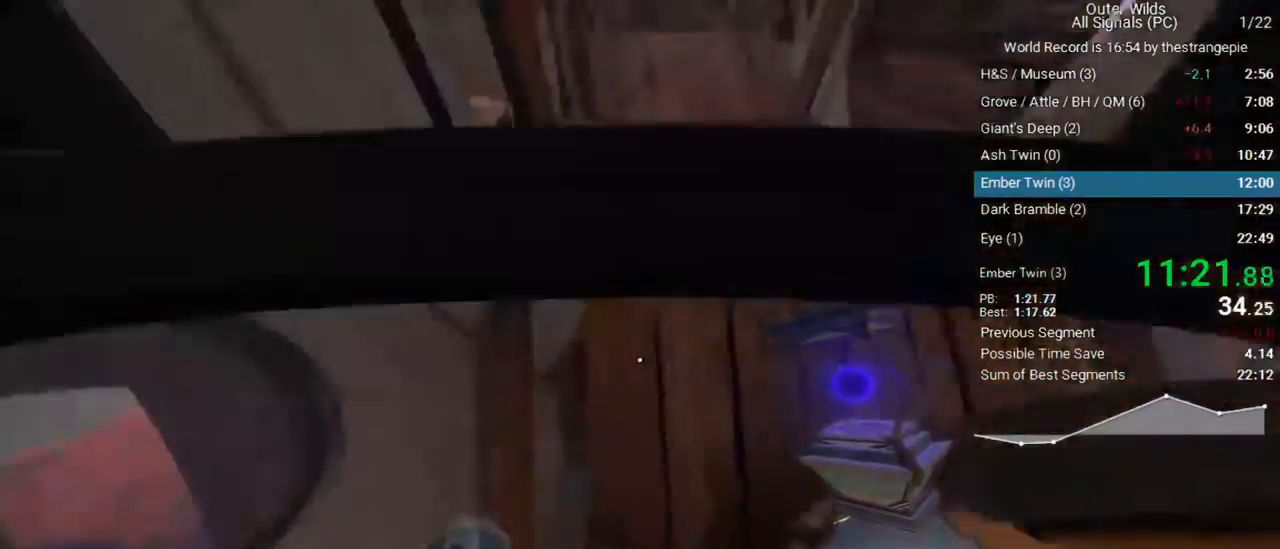
{"keys": ["w"], "mouse": [], "events": [[33, "d", "down"], [133, "d", "up"]]}
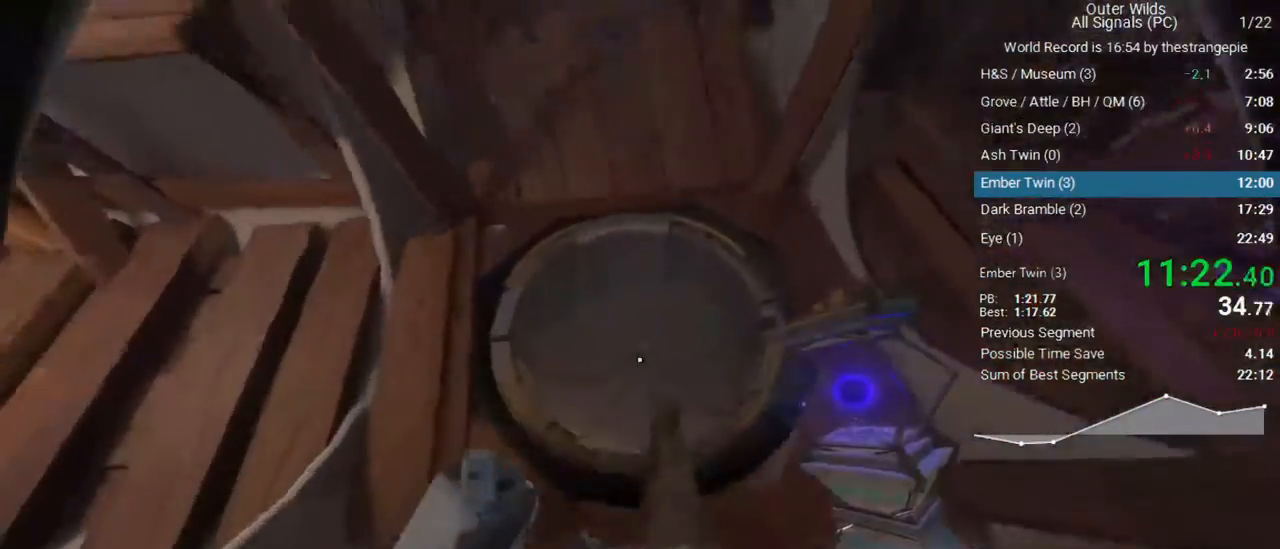
{"keys": [], "mouse": [], "events": [[100, "e", "down"], [100, "w", "up"], [250, "e", "up"]]}
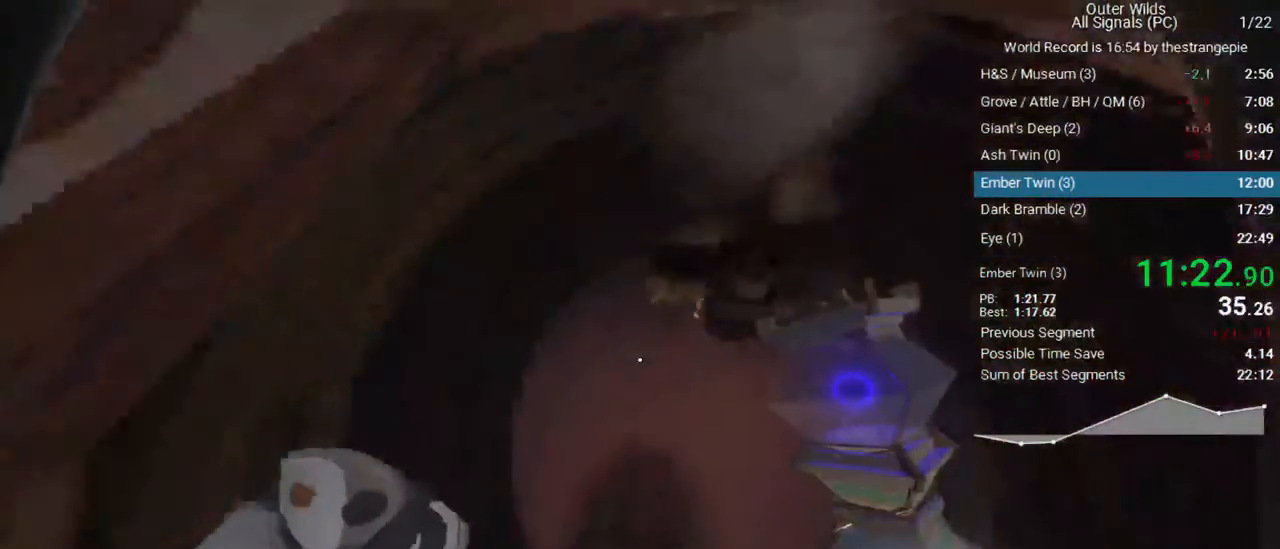
{"keys": ["w"], "mouse": [], "events": [[267, "w", "down"]]}
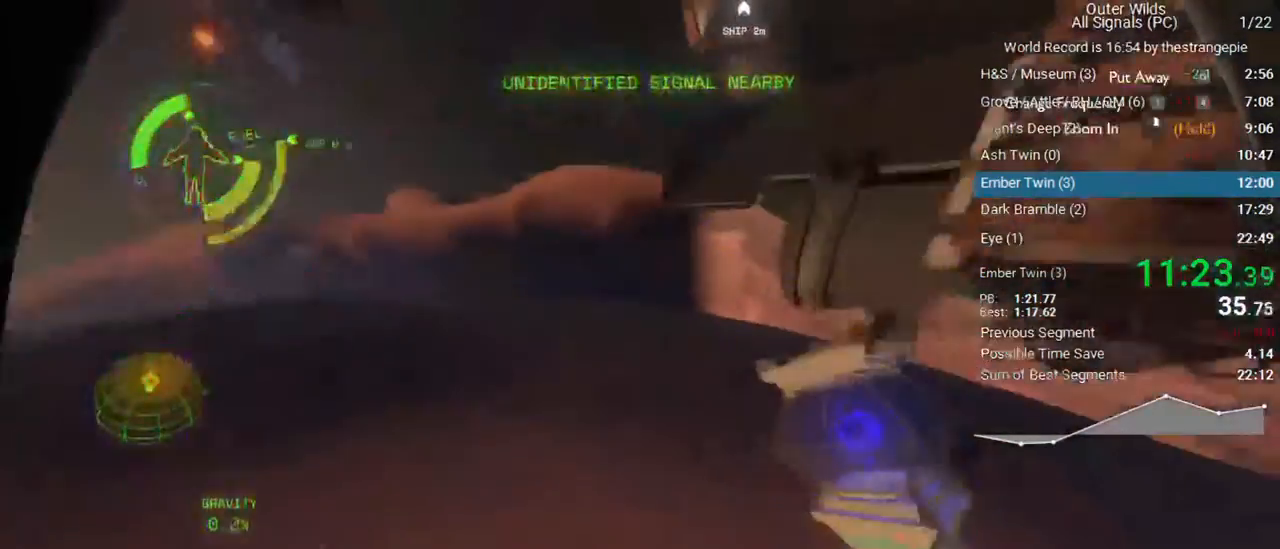
{"keys": ["w"], "mouse": [], "events": []}
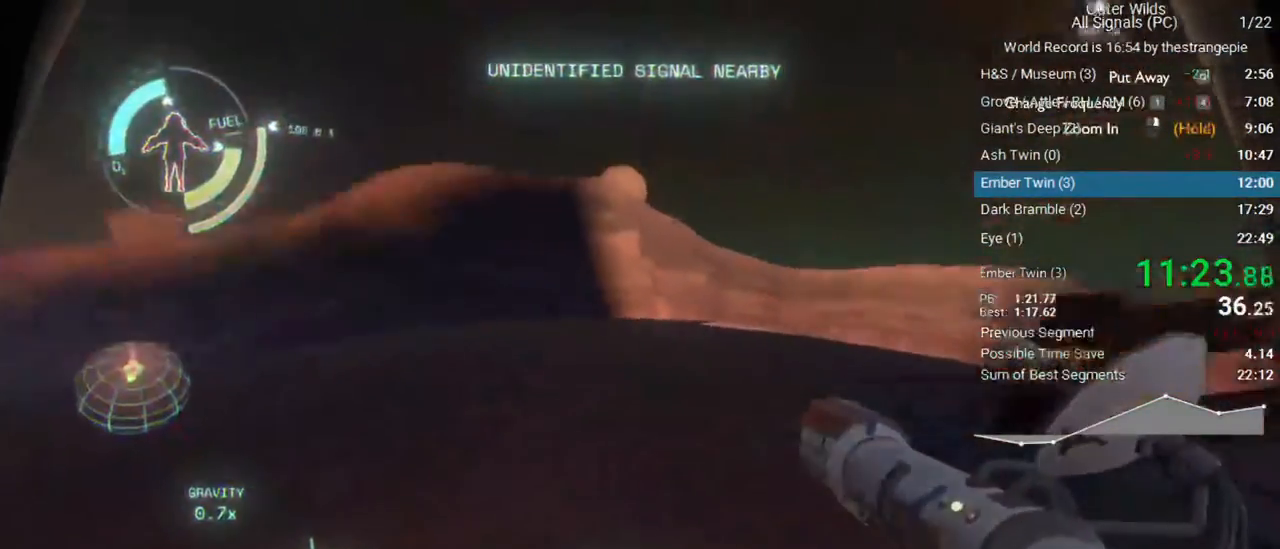
{"keys": ["w"], "mouse": [], "events": [[333, "1", "down"], [483, "1", "up"]]}
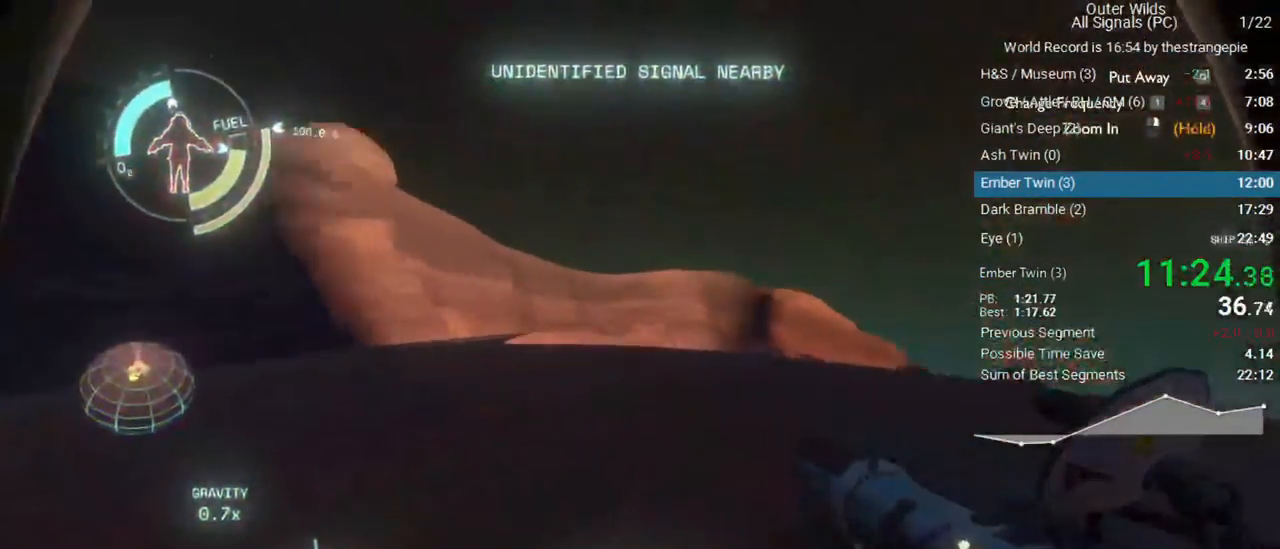
{"keys": ["1", "w"], "mouse": [], "events": [[400, "1", "down"]]}
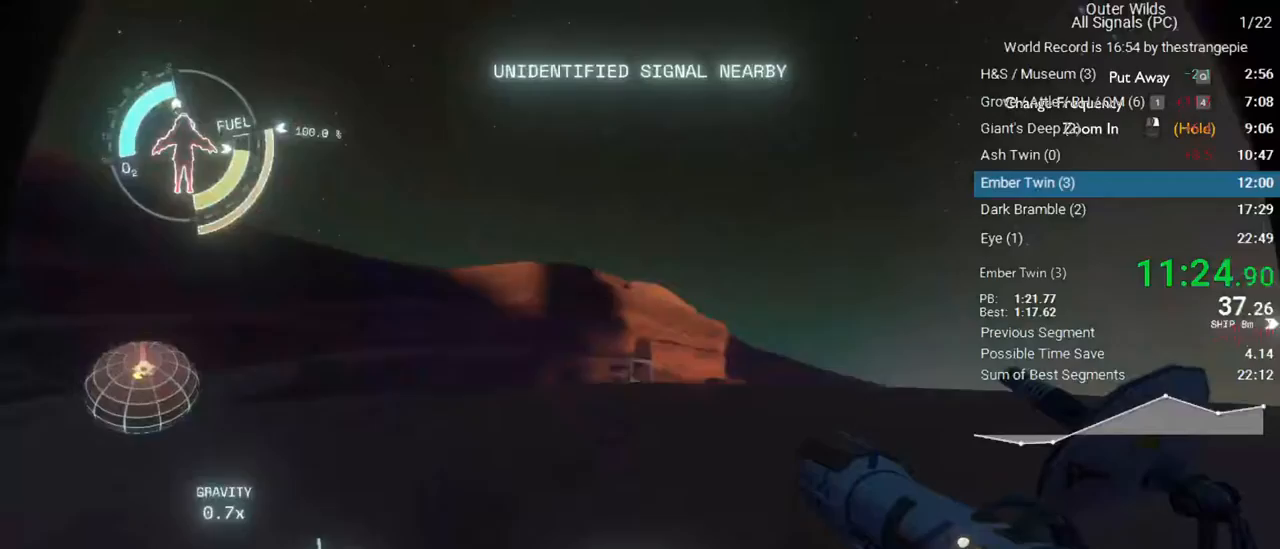
{"keys": ["1", "w"], "mouse": [], "events": [[33, "1", "up"], [317, "1", "down"]]}
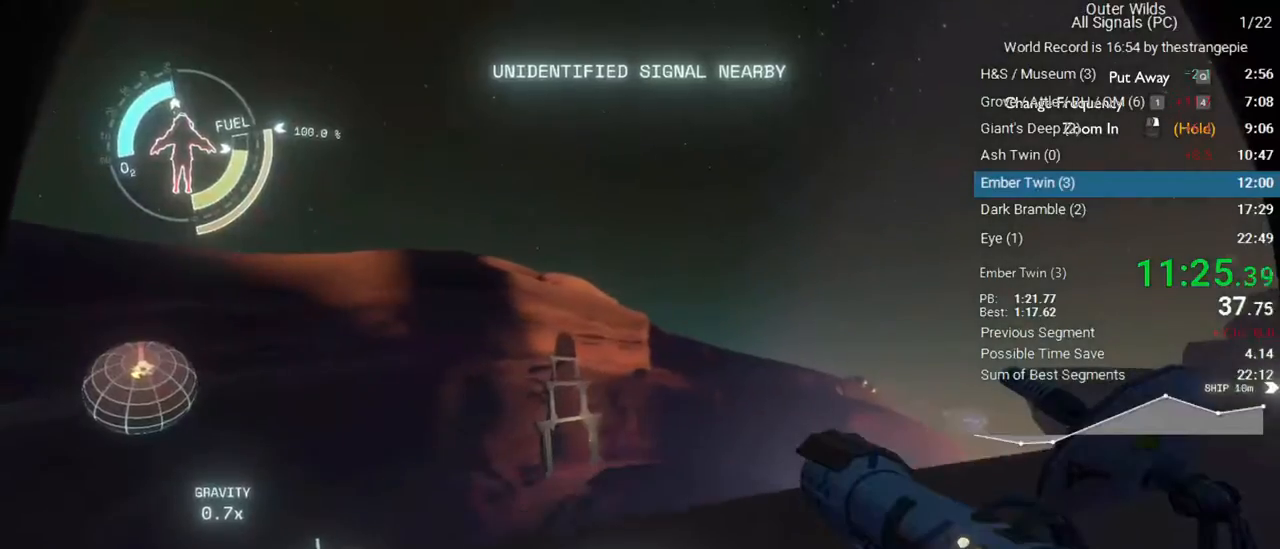
{"keys": ["w"], "mouse": [], "events": [[17, "1", "up"], [200, "space", "down"], [383, "space", "up"]]}
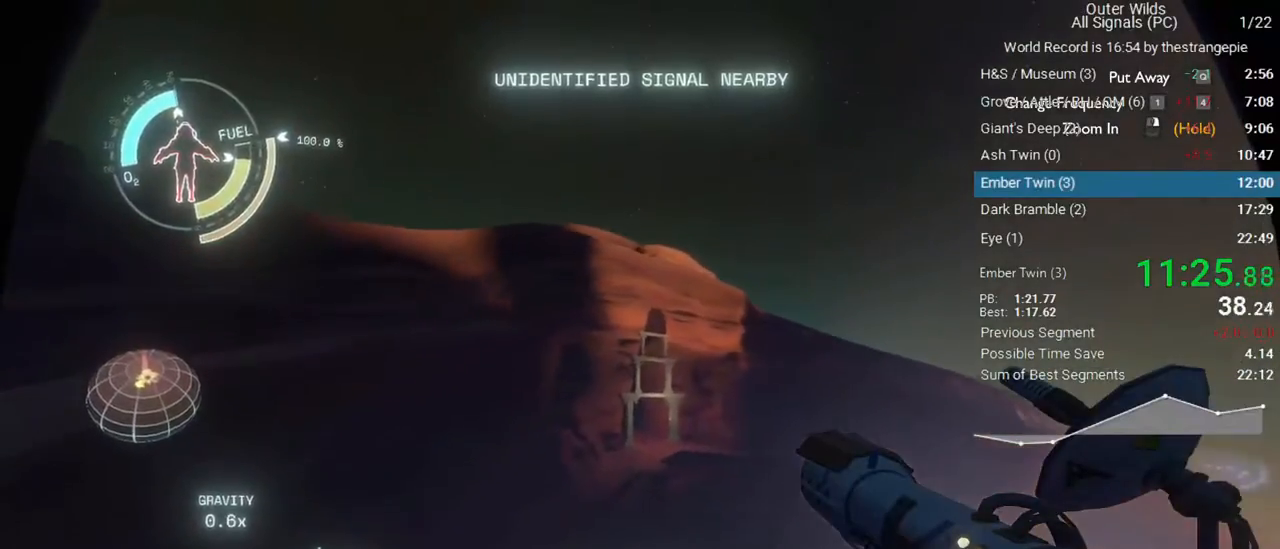
{"keys": ["shift", "w"], "mouse": [], "events": [[267, "shift", "down"], [300, "d", "down"], [450, "d", "up"]]}
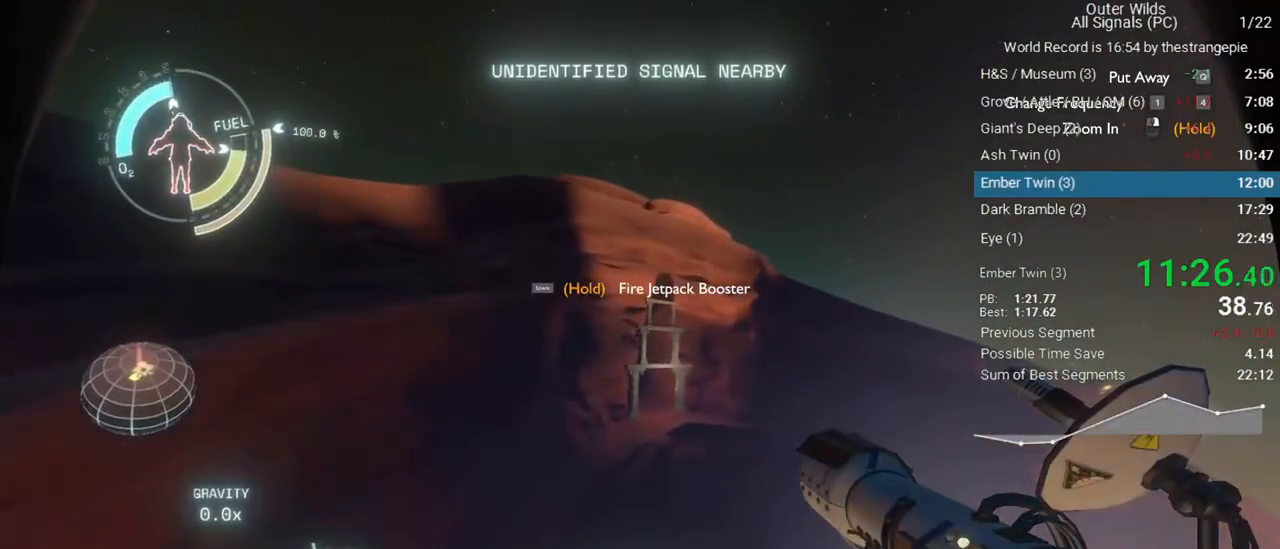
{"keys": ["shift", "w"], "mouse": [], "events": [[283, "d", "down"], [467, "d", "up"]]}
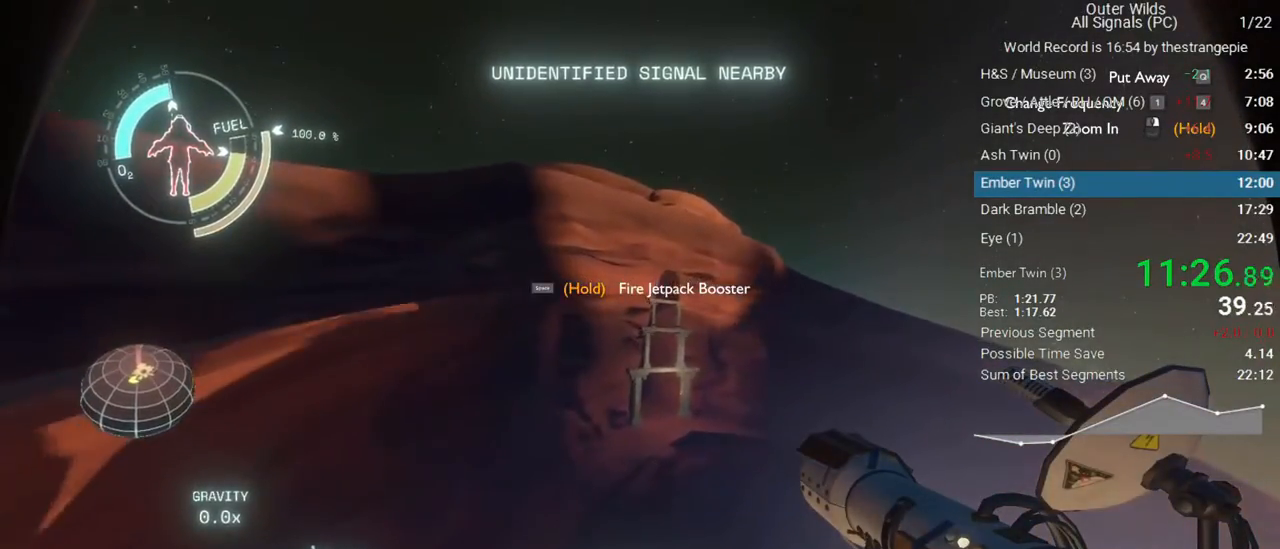
{"keys": ["d", "w"], "mouse": [], "events": [[50, "shift", "up"], [150, "d", "down"]]}
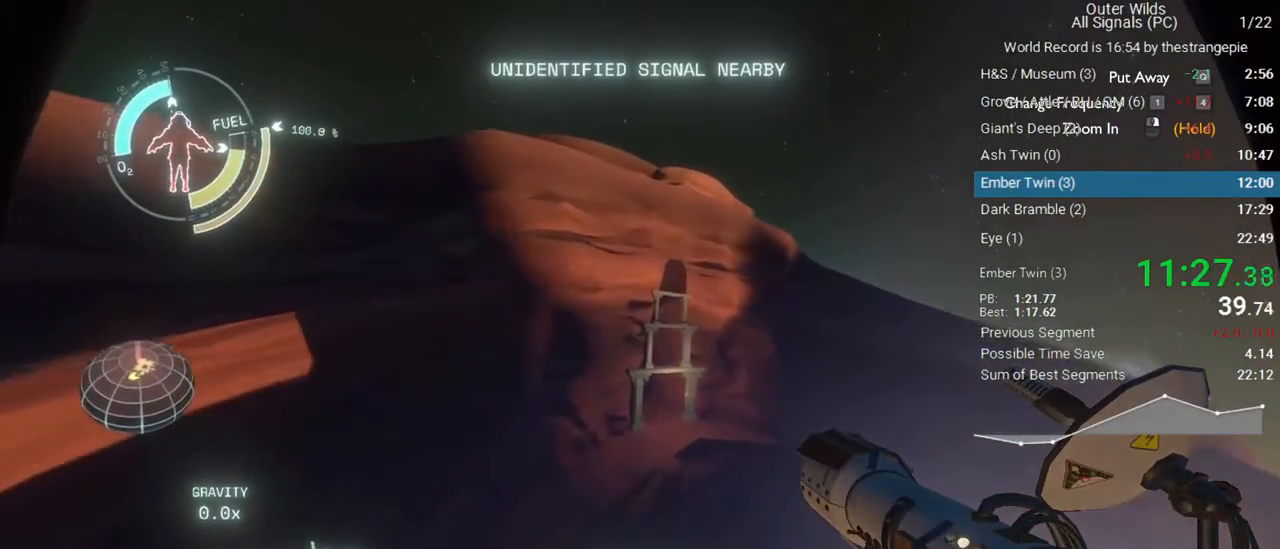
{"keys": ["ctrl", "d", "w"], "mouse": [], "events": [[117, "ctrl", "down"]]}
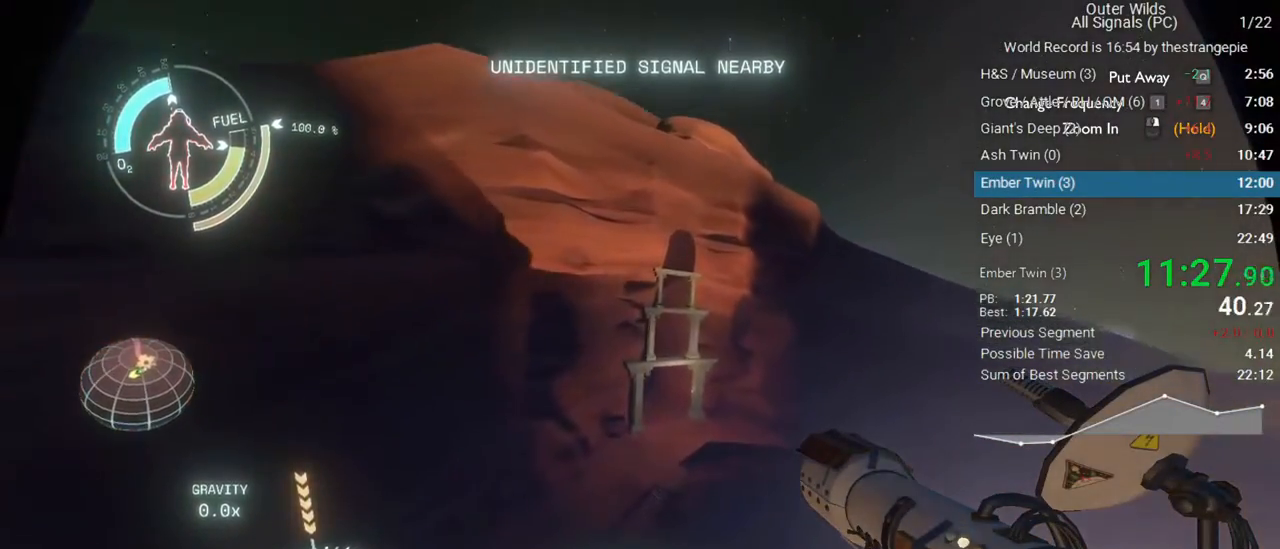
{"keys": ["d", "w"], "mouse": [], "events": [[133, "ctrl", "up"]]}
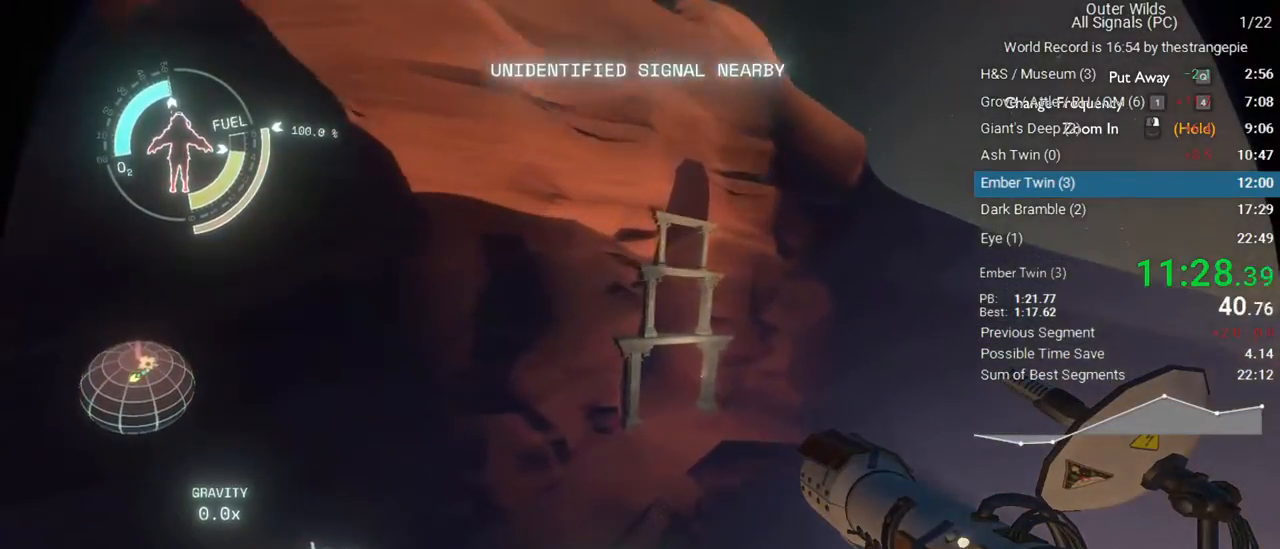
{"keys": ["w"], "mouse": [], "events": [[50, "d", "up"]]}
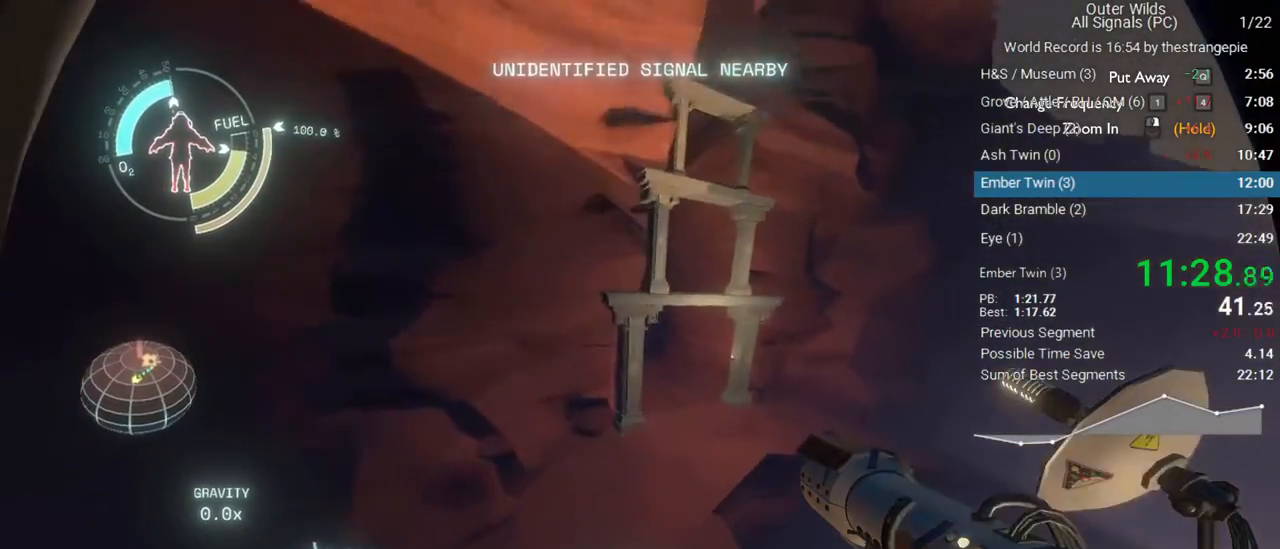
{"keys": ["d", "shift", "w"], "mouse": [], "events": [[67, "d", "down"], [217, "shift", "down"], [350, "d", "up"], [400, "d", "down"]]}
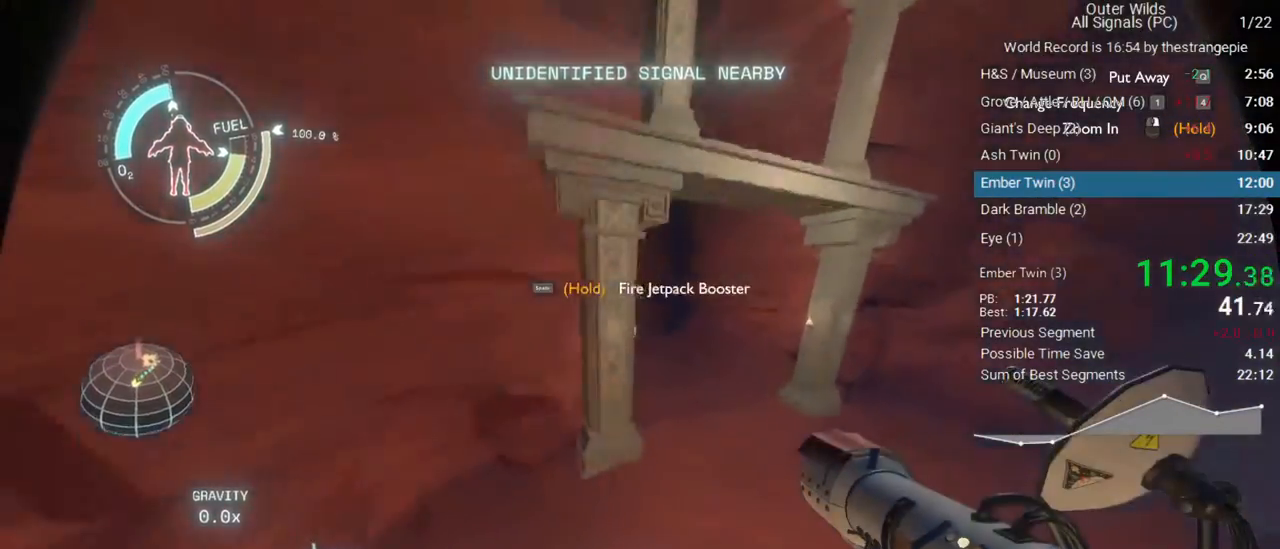
{"keys": ["a", "shift", "space", "w"], "mouse": [], "events": [[233, "a", "down"], [233, "d", "up"], [283, "space", "down"]]}
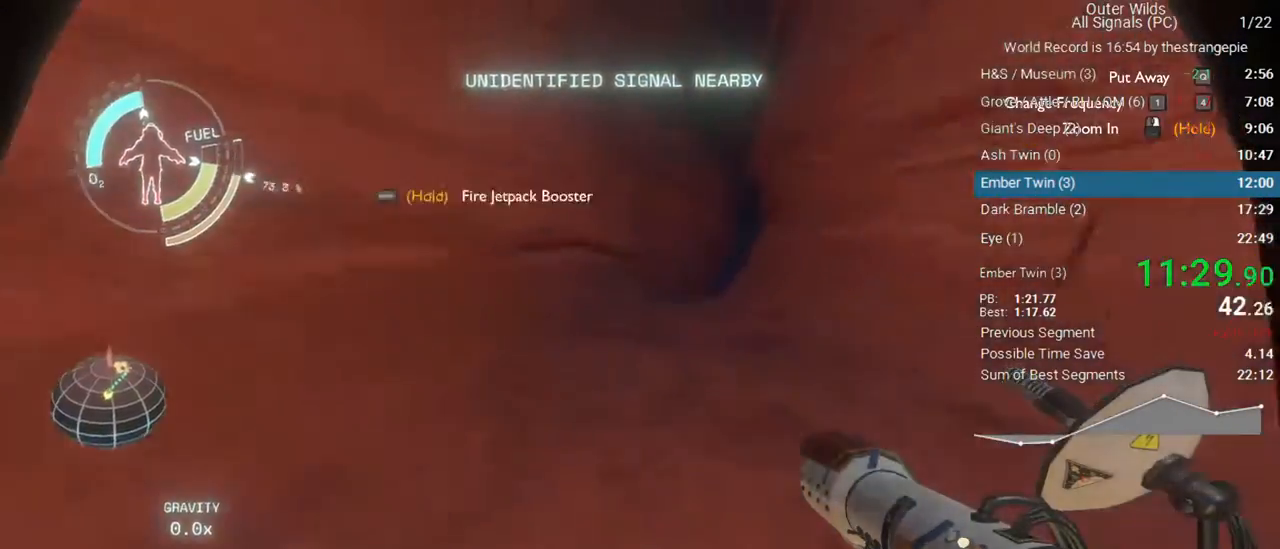
{"keys": ["d", "w"], "mouse": [], "events": [[100, "space", "up"], [200, "shift", "up"], [300, "a", "up"], [483, "d", "down"]]}
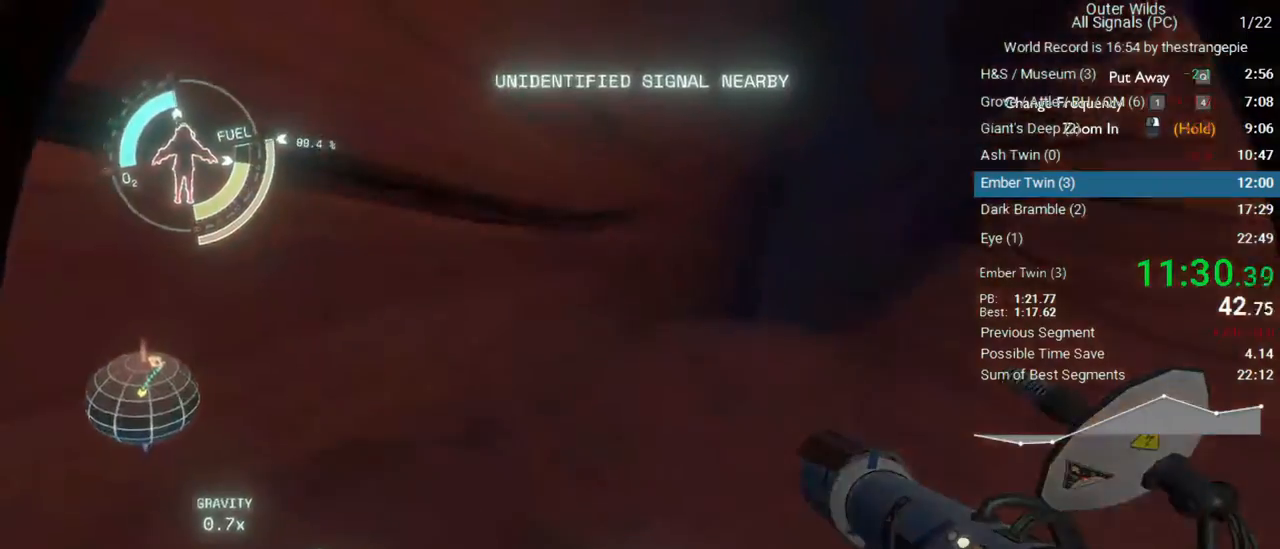
{"keys": ["w"], "mouse": [], "events": [[33, "space", "down"], [167, "w", "up"], [217, "space", "up"], [267, "w", "down"], [500, "d", "up"]]}
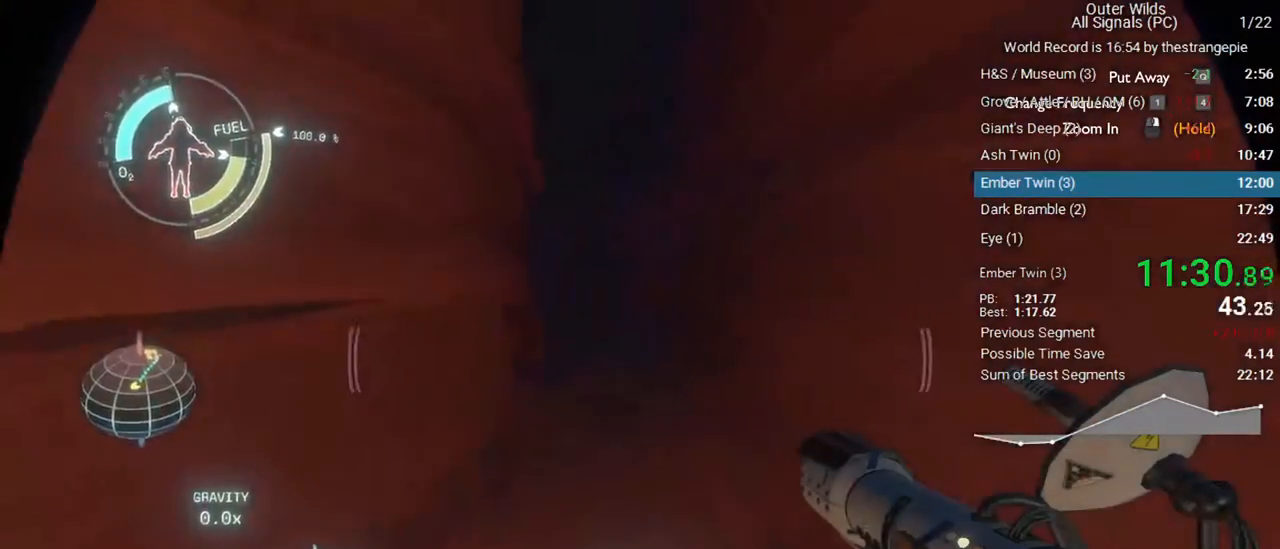
{"keys": ["d", "w"], "mouse": [], "events": [[83, "d", "down"]]}
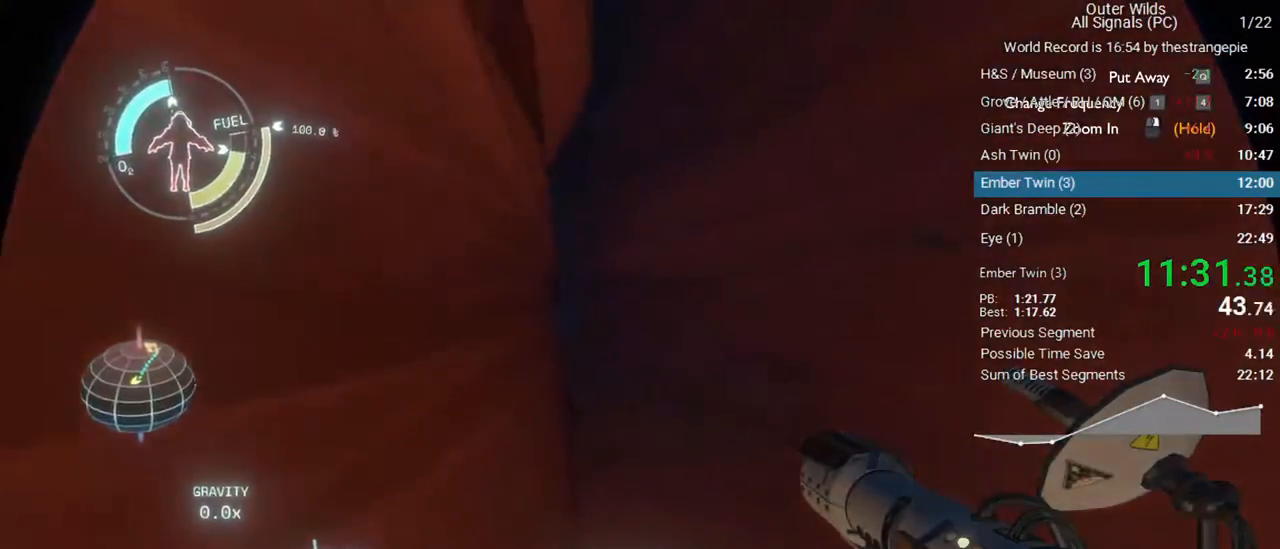
{"keys": ["w"], "mouse": [], "events": [[250, "d", "up"]]}
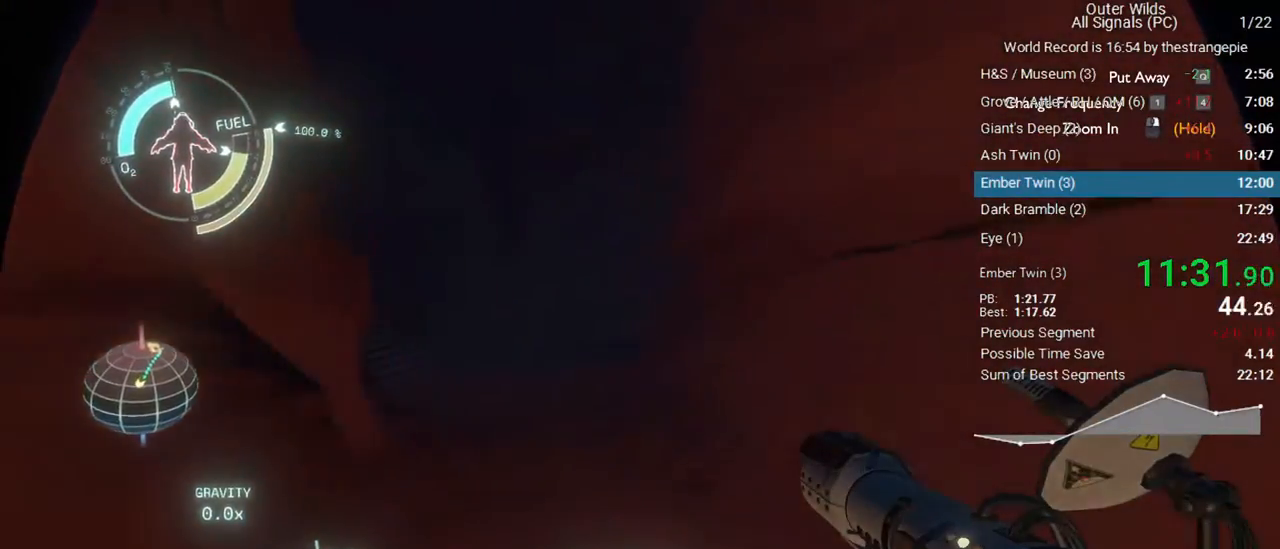
{"keys": ["w"], "mouse": [], "events": [[217, "space", "down"], [400, "space", "up"]]}
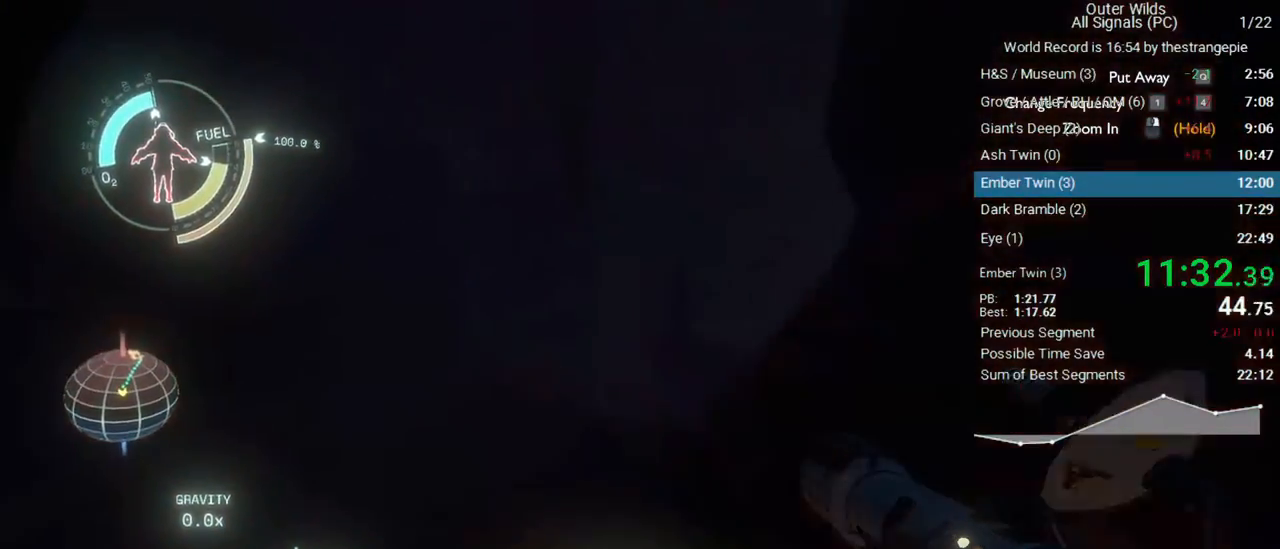
{"keys": ["a", "shift", "w"], "mouse": [], "events": [[83, "a", "down"], [83, "w", "up"], [417, "shift", "down"], [417, "w", "down"]]}
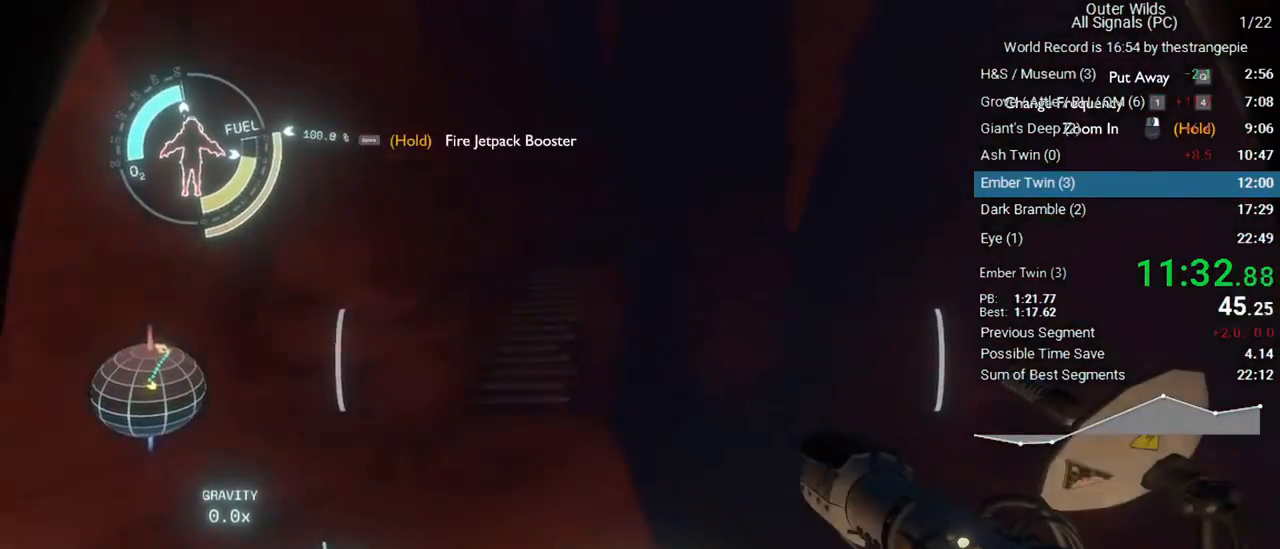
{"keys": ["shift", "space", "w"], "mouse": [], "events": [[100, "space", "down"], [483, "a", "up"]]}
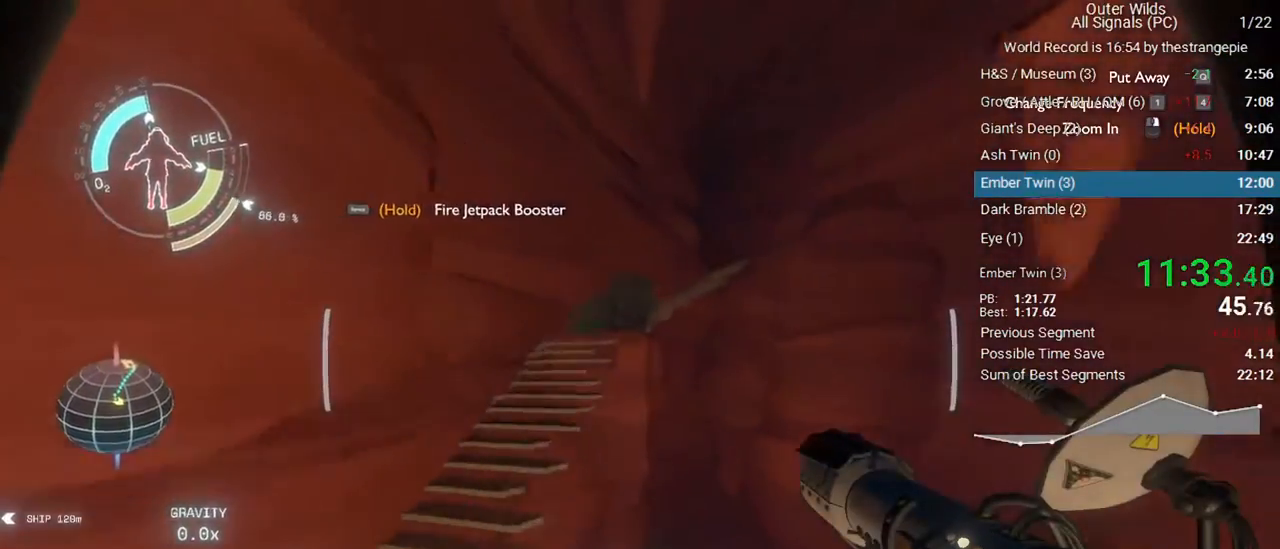
{"keys": ["d", "shift", "space"], "mouse": [], "events": [[33, "d", "down"], [350, "w", "up"]]}
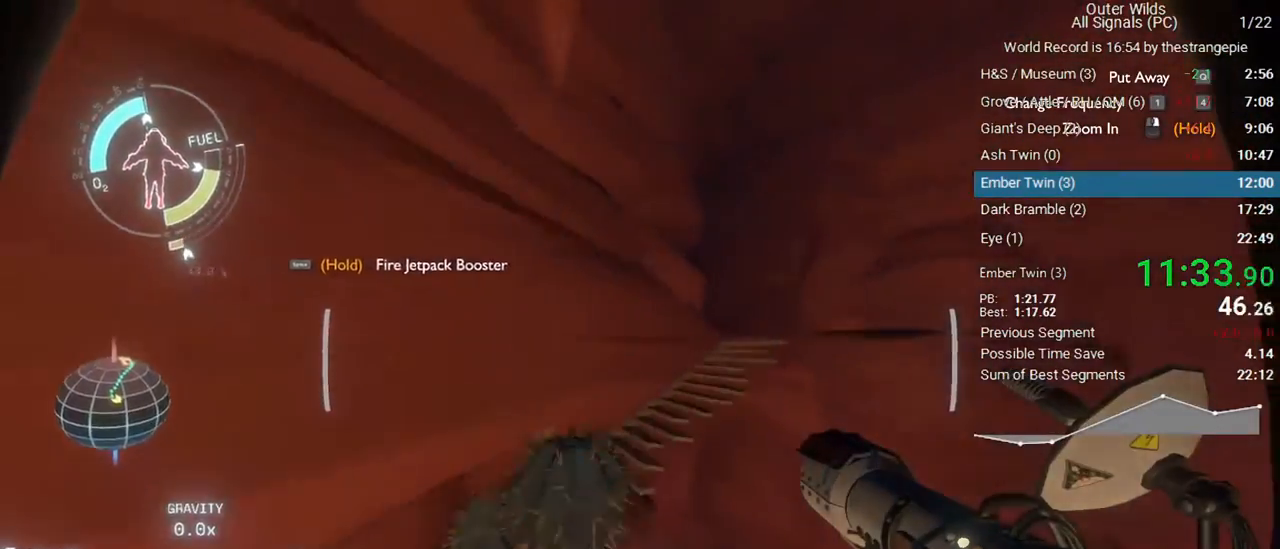
{"keys": ["ctrl", "d"], "mouse": [], "events": [[33, "shift", "up"], [33, "space", "up"], [267, "ctrl", "down"]]}